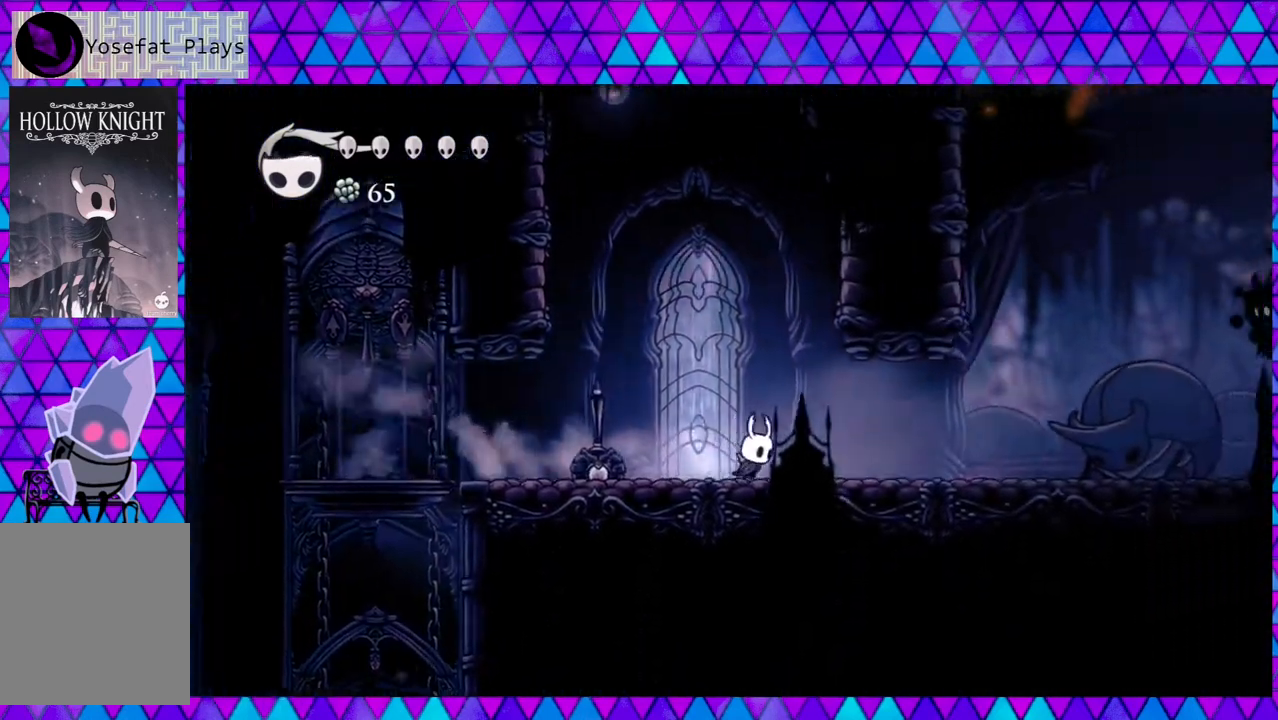
Gameplay with a controller (Nintendo layout); each line is a JSON object with the inputs held at the frame after it. "events" lists button and stick changes between this image and that frame as [ms after this image, input, new state], when the widget could be followed in between. Not read: L3 R3.
{"buttons": ["DPAD_RIGHT"], "left_stick": "center", "right_stick": "center", "events": [[100, "R2", "up"]]}
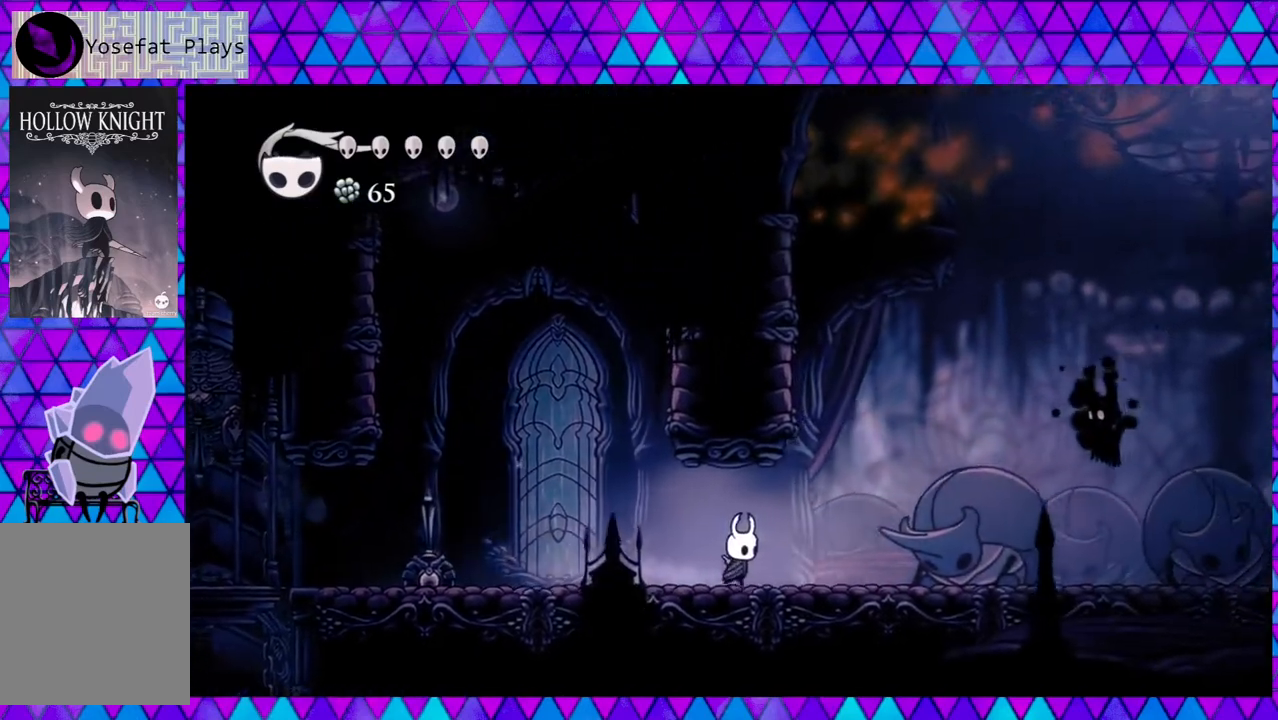
{"buttons": [], "left_stick": "center", "right_stick": "center", "events": [[133, "DPAD_RIGHT", "up"]]}
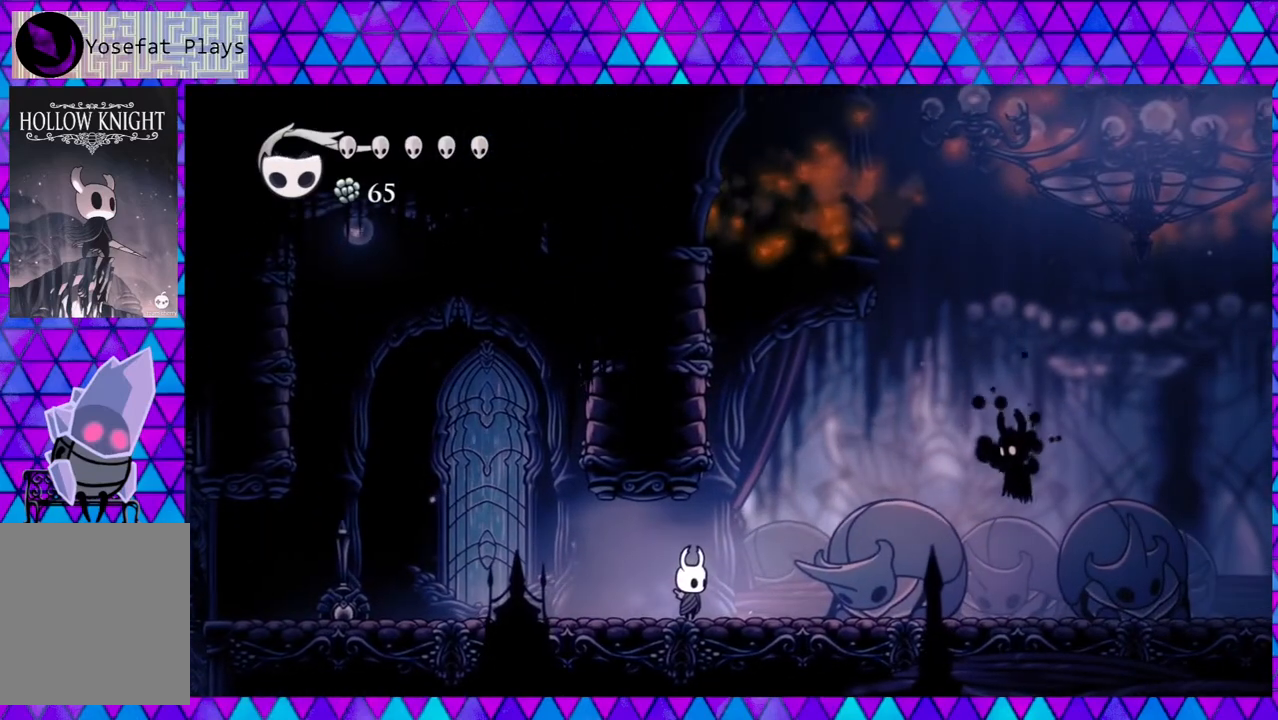
{"buttons": [], "left_stick": "center", "right_stick": "center", "events": []}
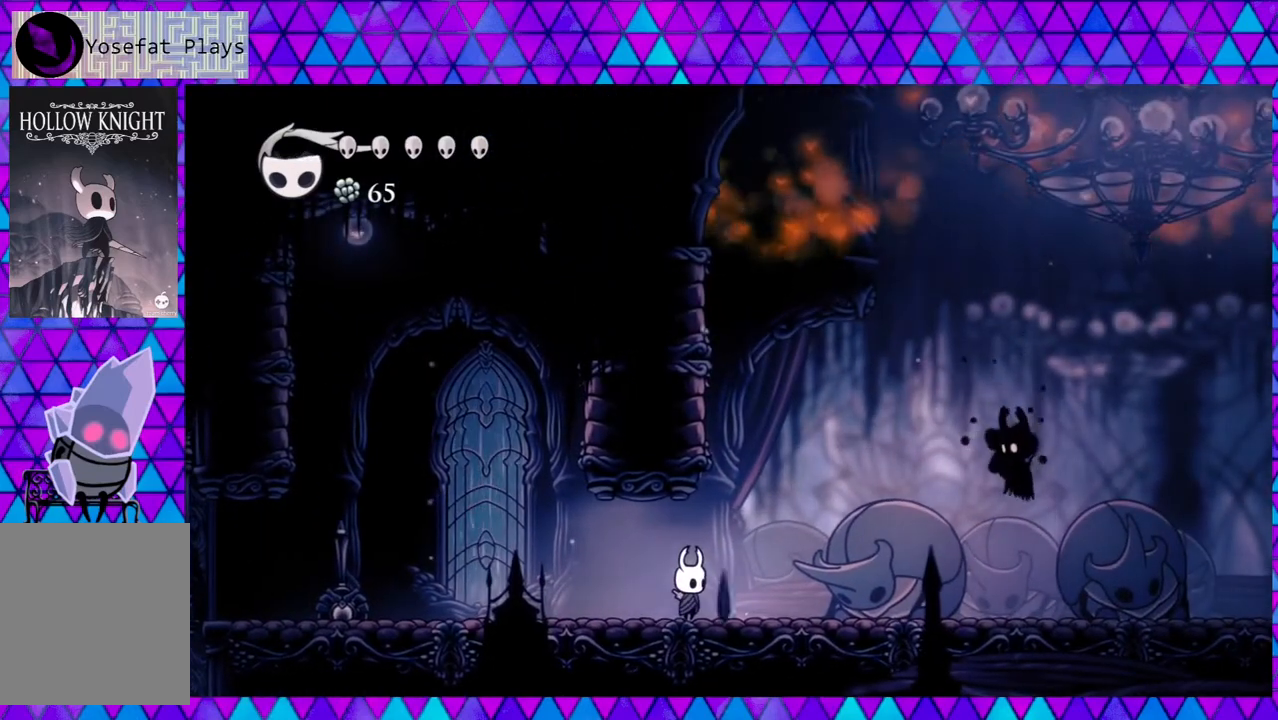
{"buttons": ["DPAD_LEFT"], "left_stick": "center", "right_stick": "center", "events": [[317, "DPAD_LEFT", "down"]]}
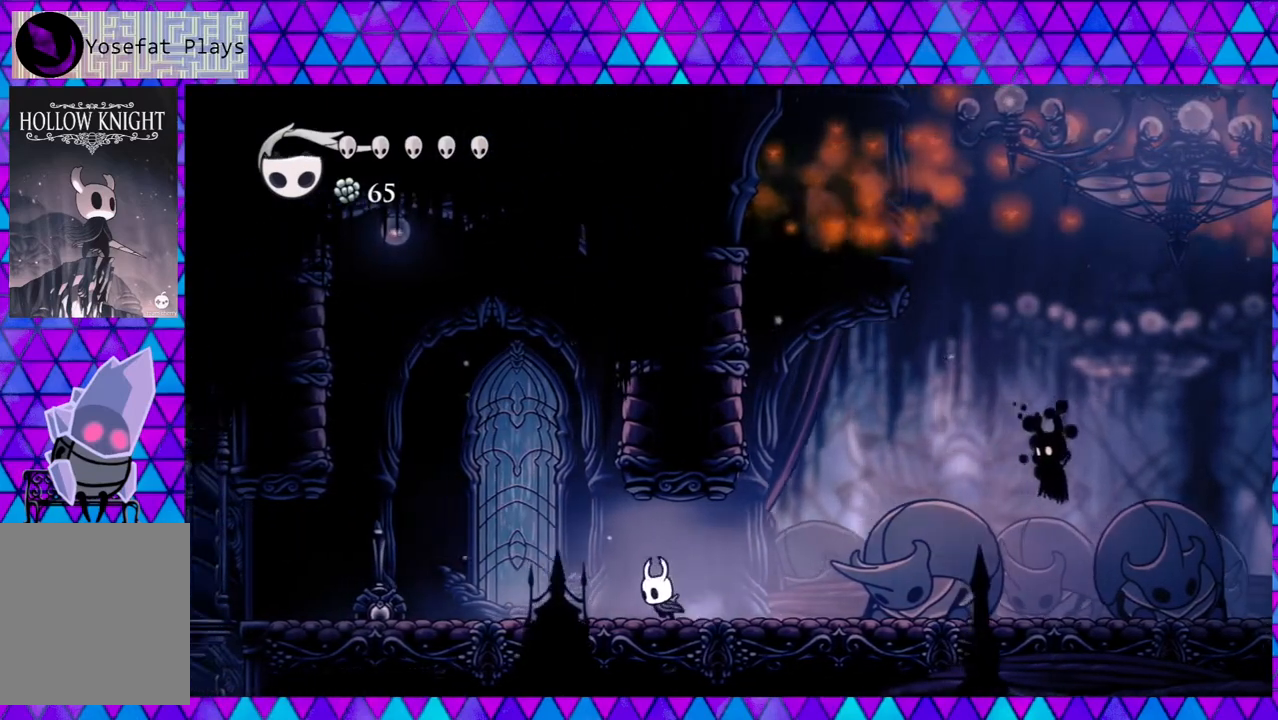
{"buttons": [], "left_stick": "center", "right_stick": "center", "events": [[267, "DPAD_LEFT", "up"]]}
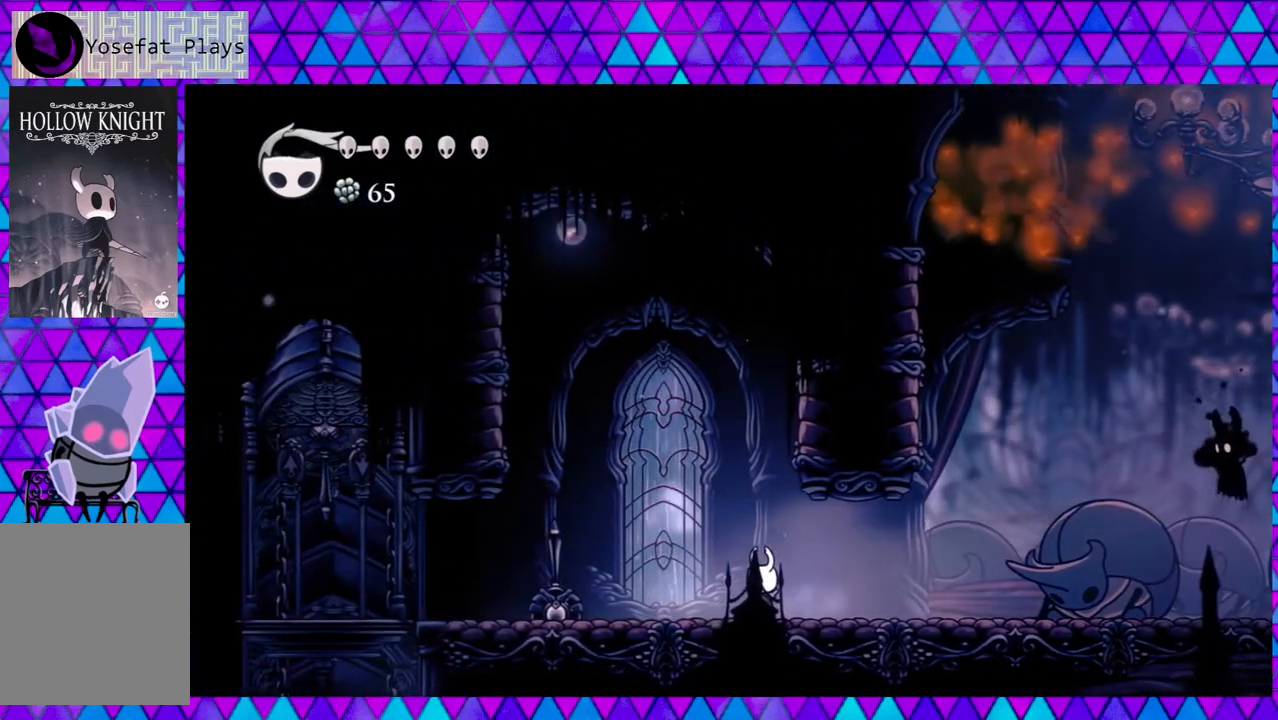
{"buttons": [], "left_stick": "center", "right_stick": "center", "events": [[67, "DPAD_LEFT", "down"], [183, "DPAD_LEFT", "up"], [367, "DPAD_RIGHT", "down"], [467, "DPAD_RIGHT", "up"]]}
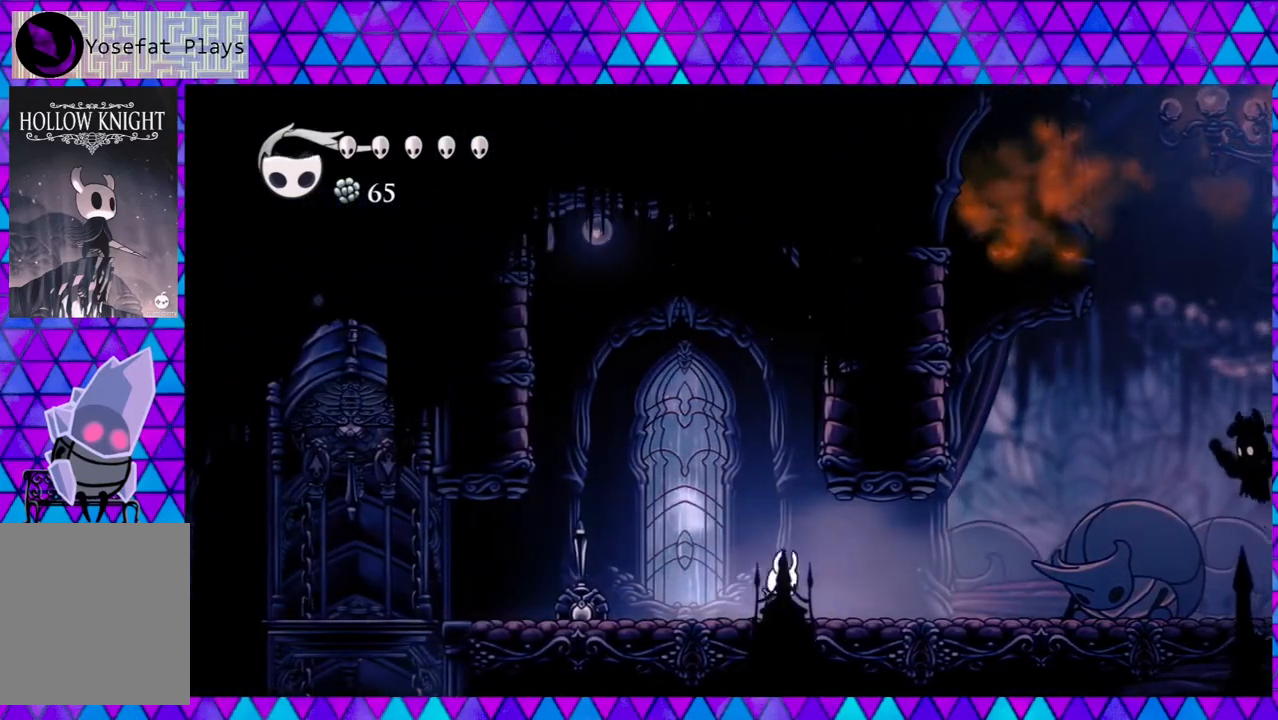
{"buttons": [], "left_stick": "center", "right_stick": "center", "events": []}
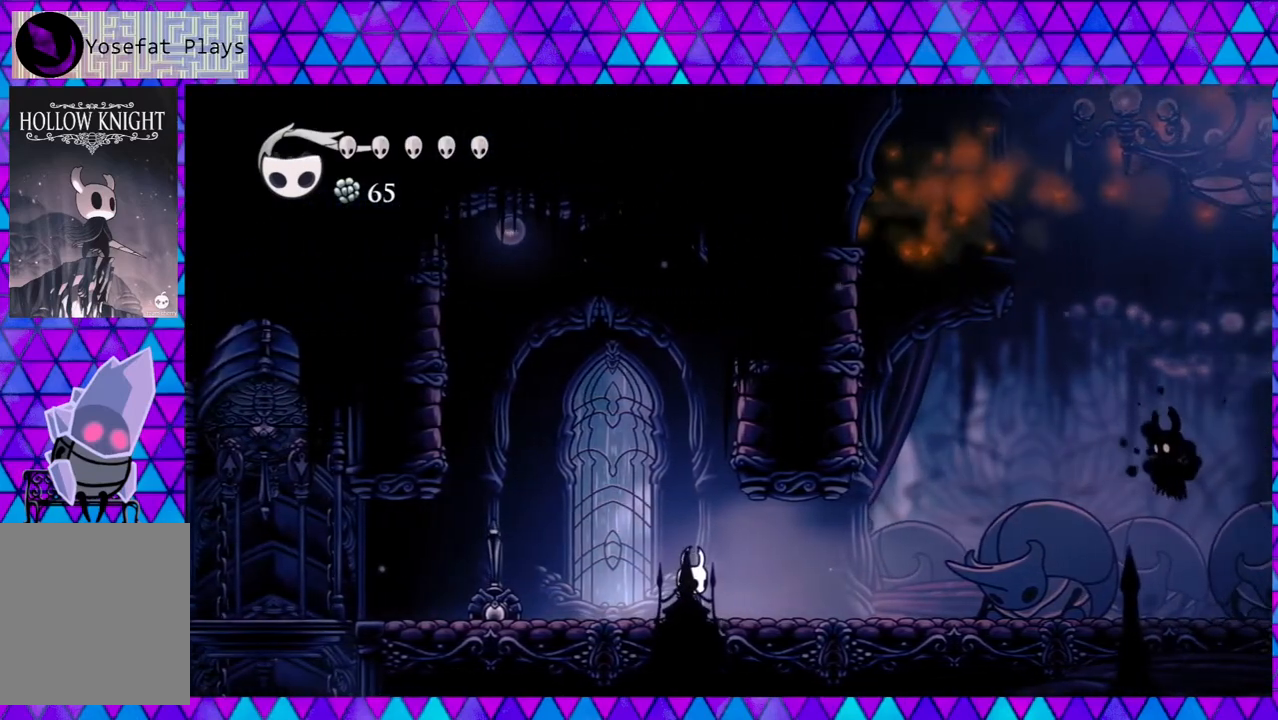
{"buttons": [], "left_stick": "center", "right_stick": "center", "events": [[100, "B", "down"], [300, "A", "down"], [300, "B", "up"], [467, "A", "up"]]}
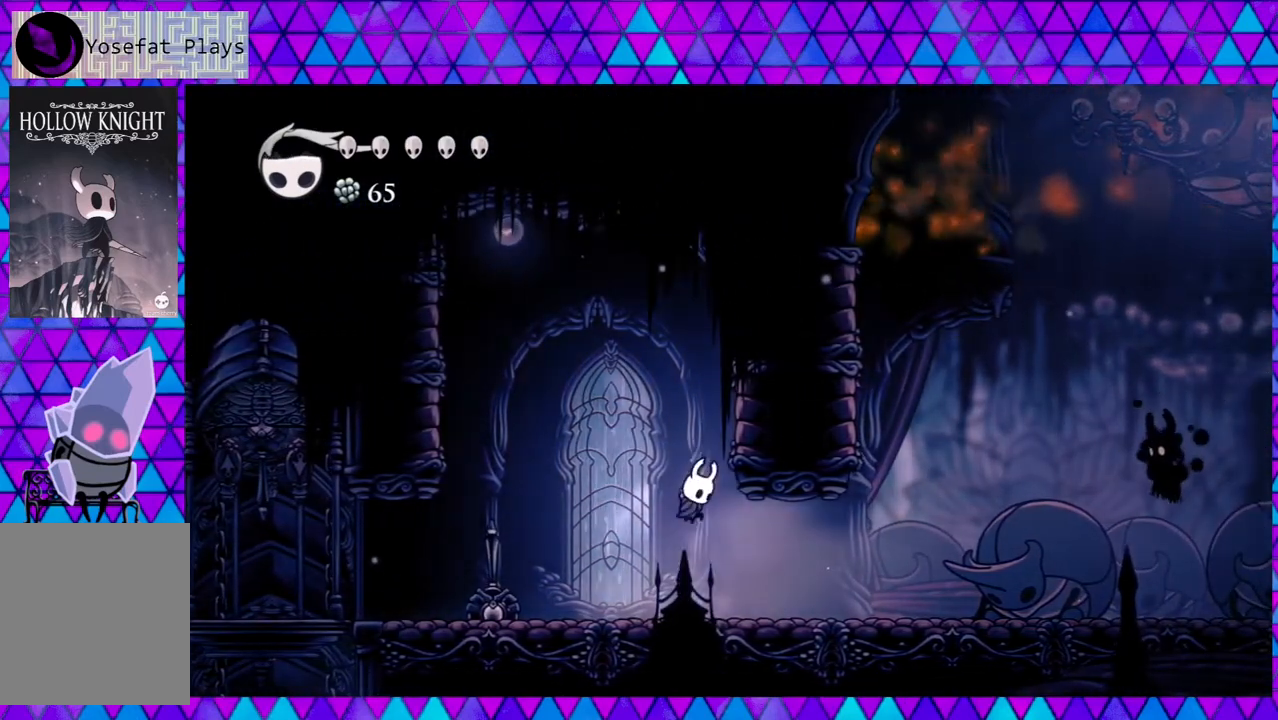
{"buttons": [], "left_stick": "center", "right_stick": "center", "events": []}
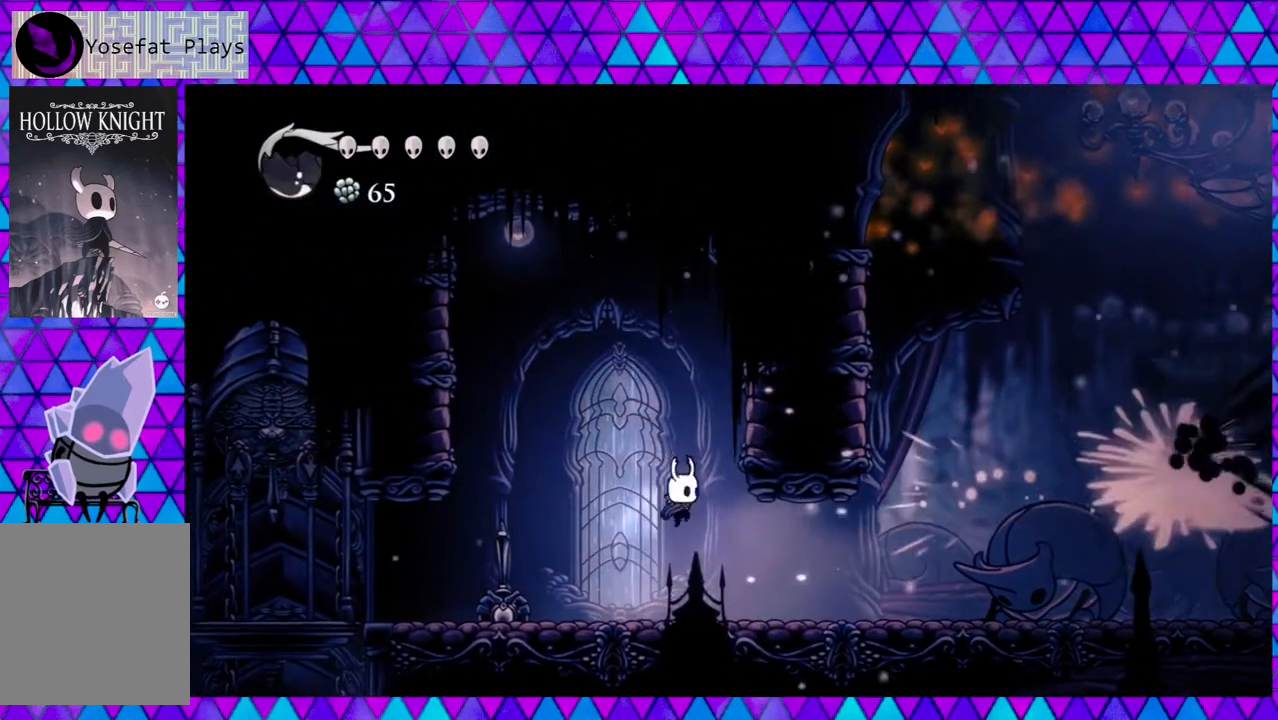
{"buttons": [], "left_stick": "center", "right_stick": "center", "events": []}
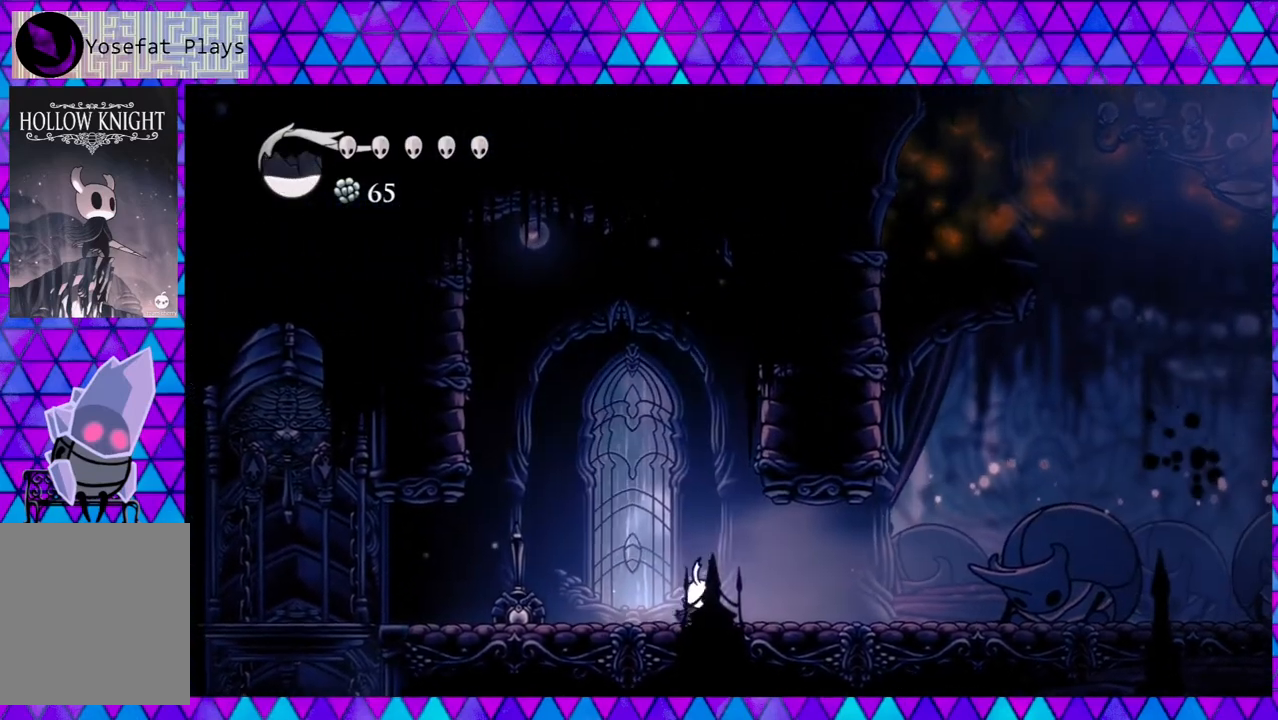
{"buttons": [], "left_stick": "center", "right_stick": "center", "events": []}
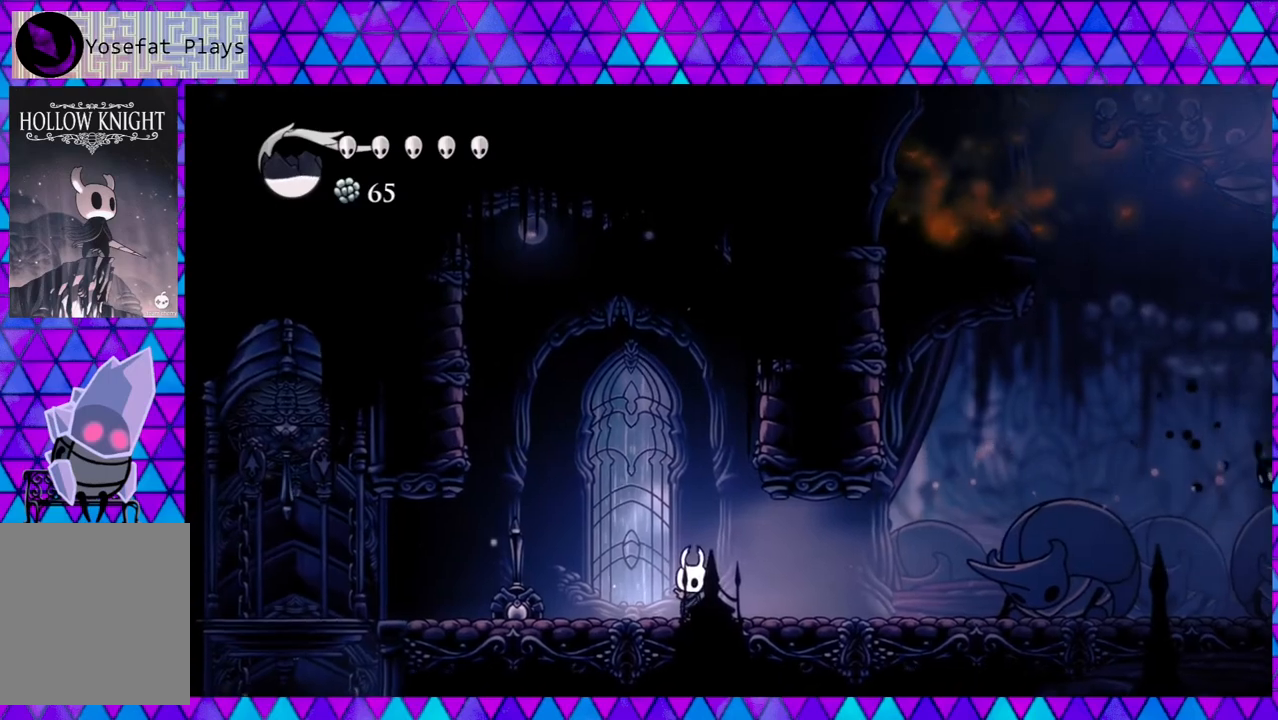
{"buttons": [], "left_stick": "center", "right_stick": "center", "events": [[67, "DPAD_RIGHT", "down"], [283, "DPAD_RIGHT", "up"]]}
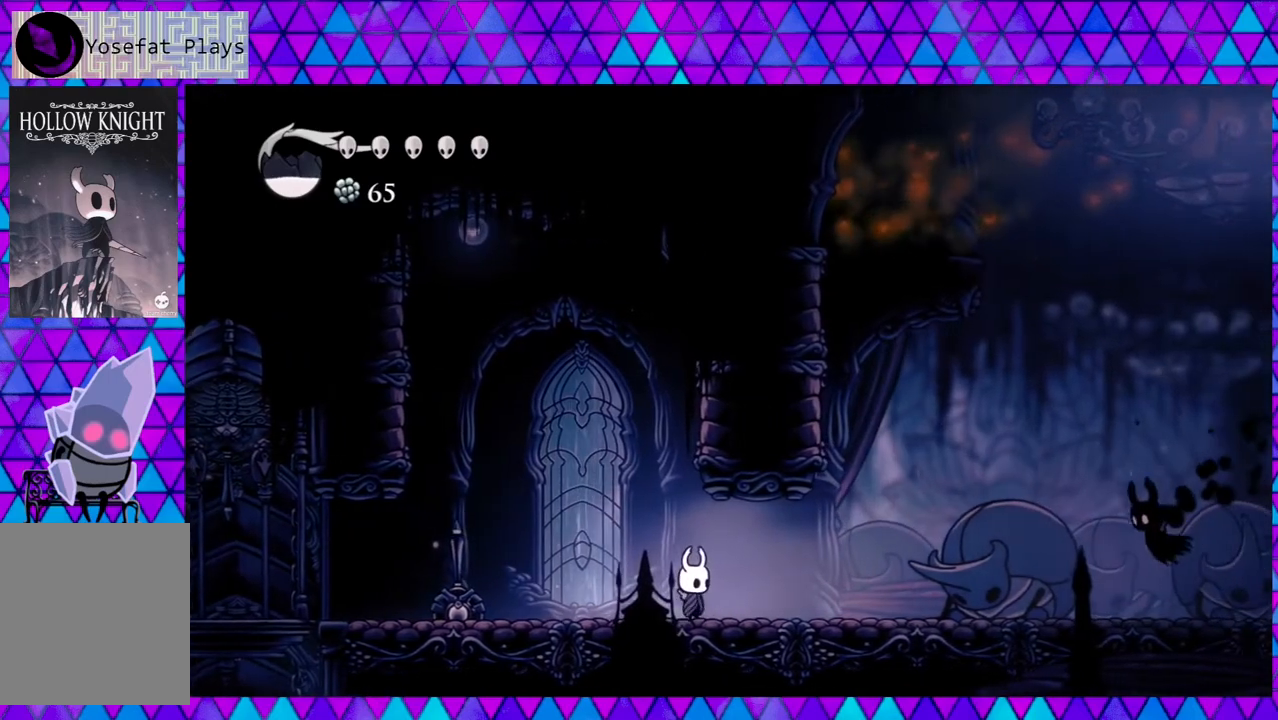
{"buttons": [], "left_stick": "center", "right_stick": "center", "events": []}
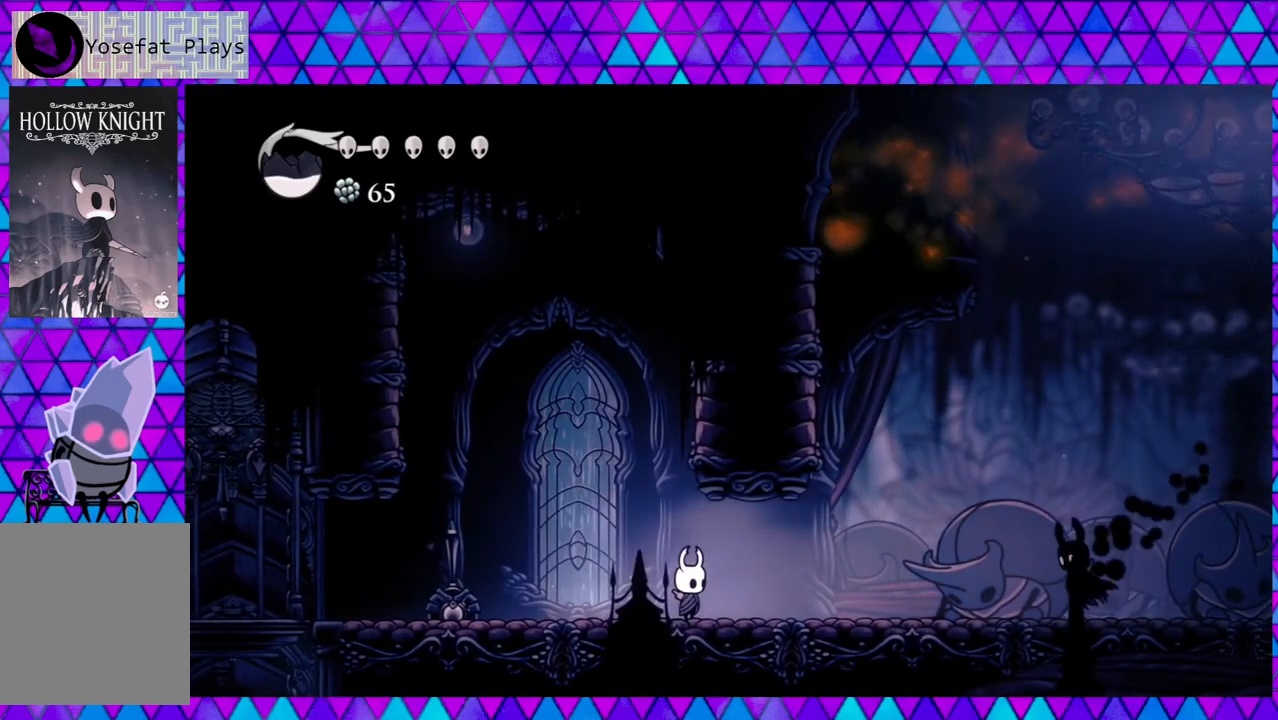
{"buttons": [], "left_stick": "center", "right_stick": "center", "events": []}
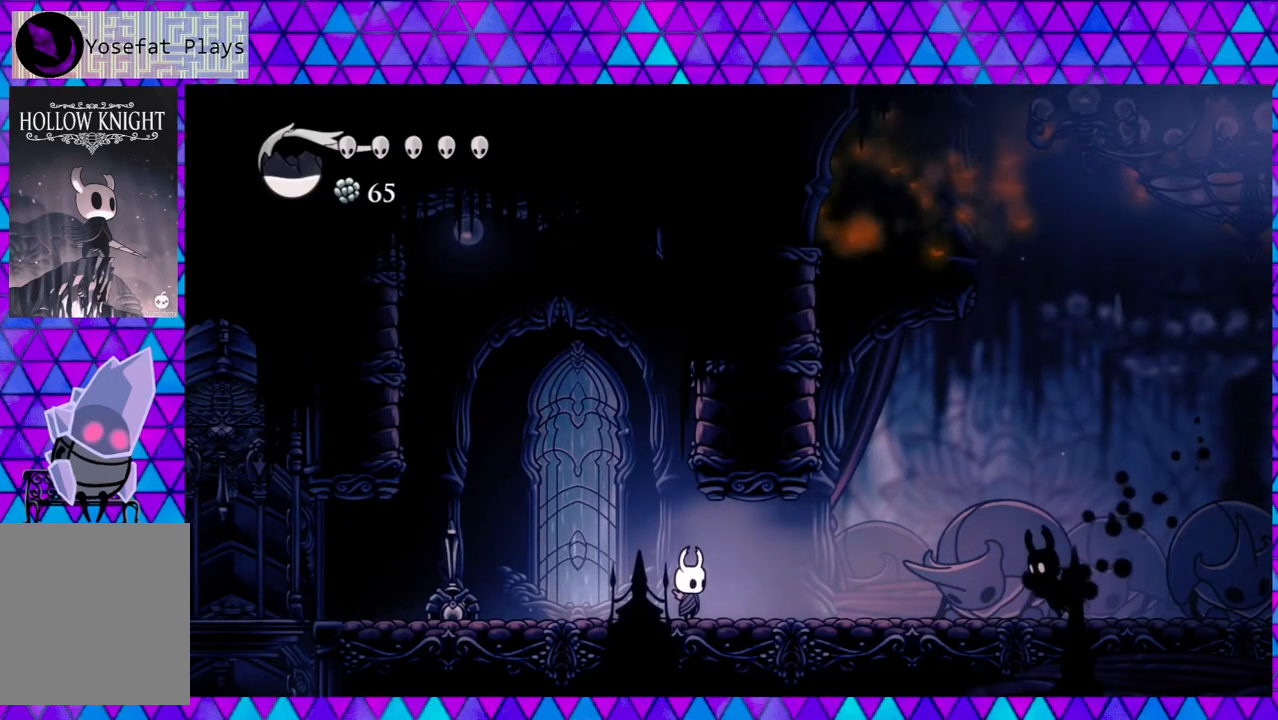
{"buttons": [], "left_stick": "center", "right_stick": "center", "events": []}
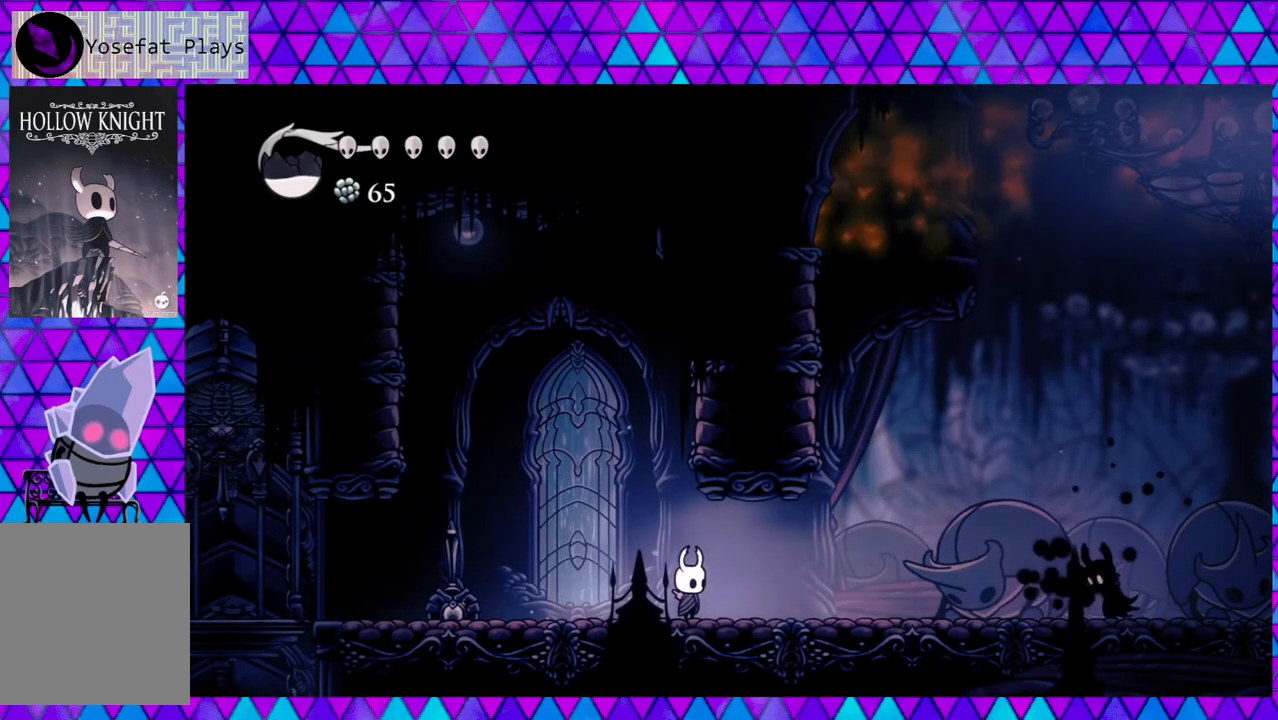
{"buttons": [], "left_stick": "center", "right_stick": "center", "events": []}
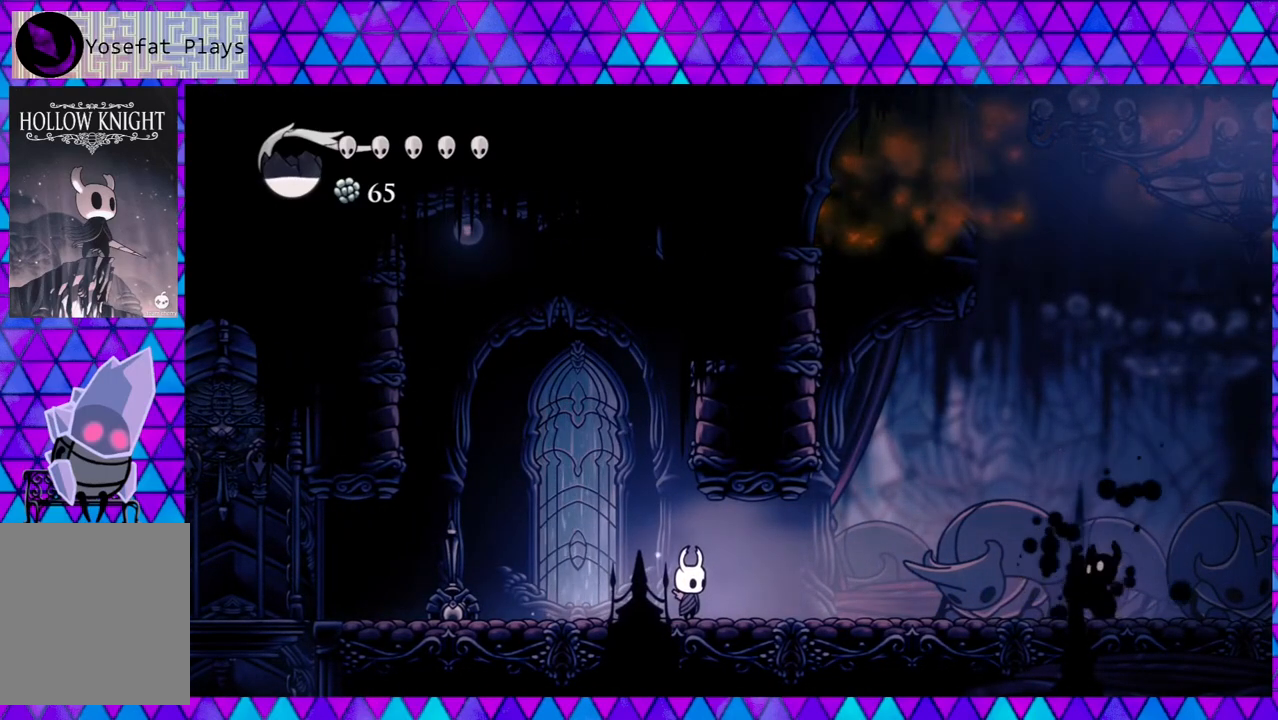
{"buttons": ["B"], "left_stick": "center", "right_stick": "center", "events": [[50, "DPAD_LEFT", "down"], [417, "DPAD_LEFT", "up"], [433, "B", "down"]]}
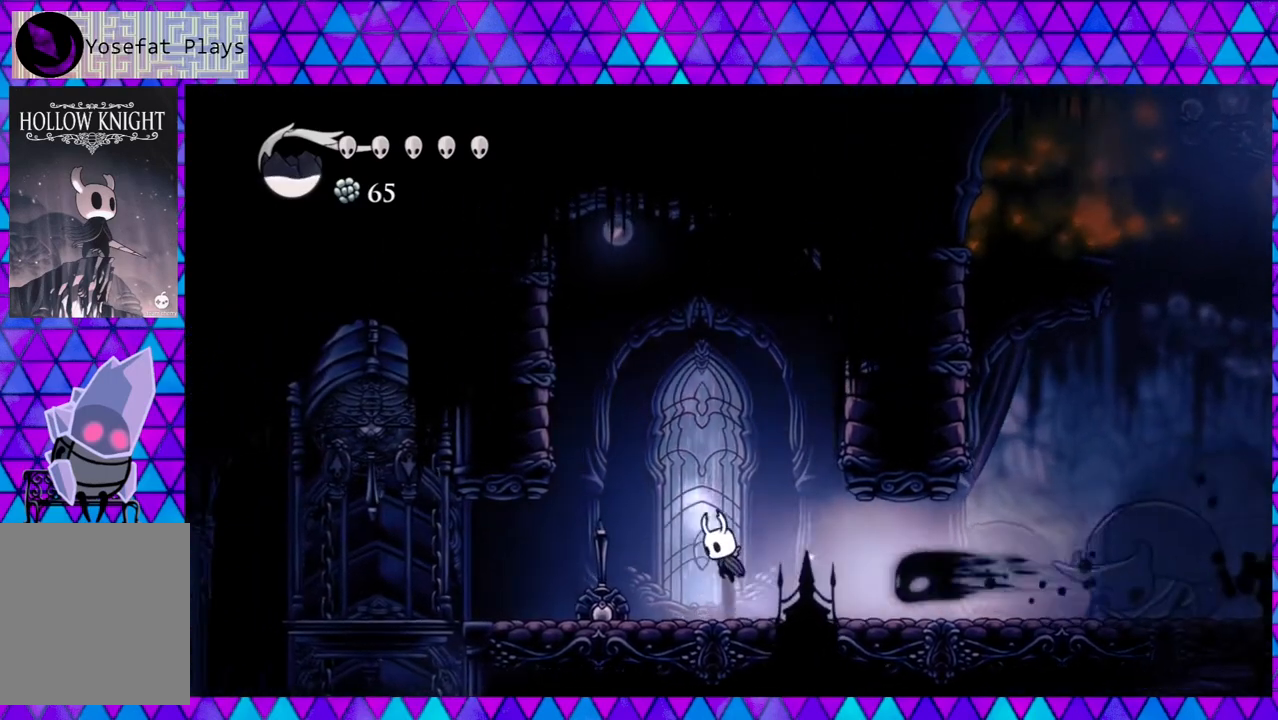
{"buttons": ["DPAD_RIGHT"], "left_stick": "center", "right_stick": "center", "events": [[267, "B", "up"], [300, "DPAD_RIGHT", "down"]]}
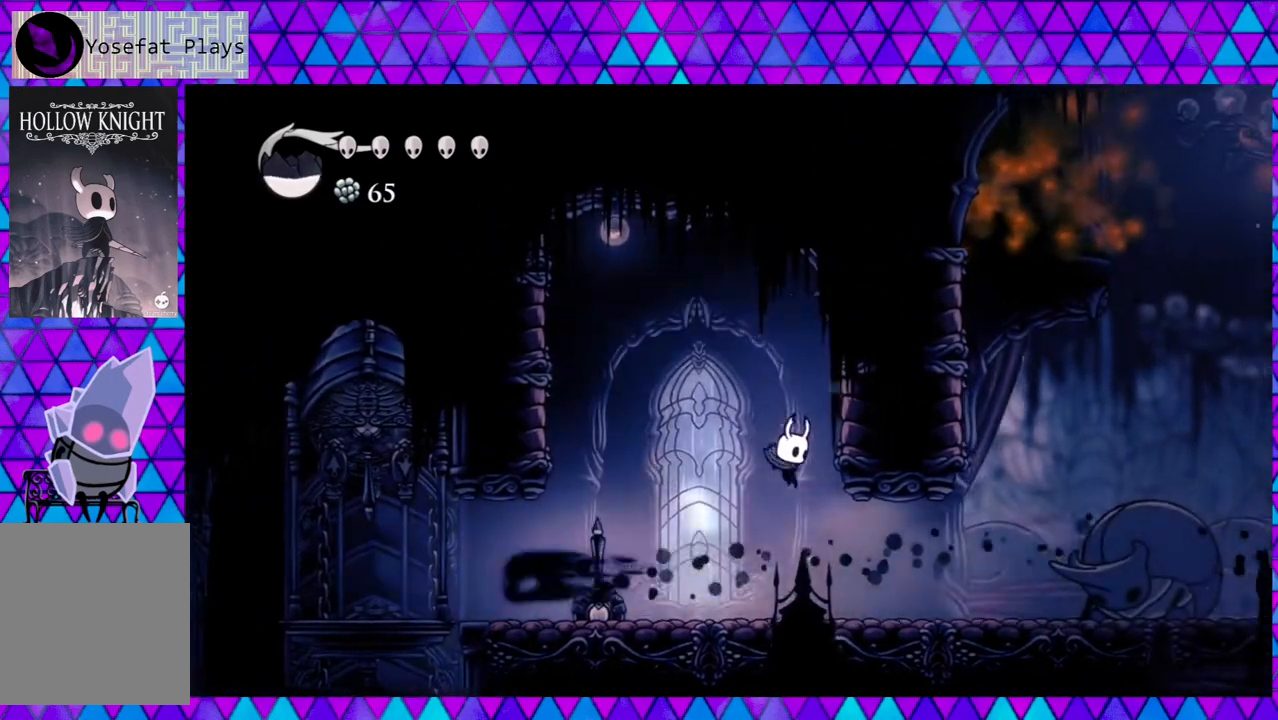
{"buttons": [], "left_stick": "center", "right_stick": "center", "events": [[233, "DPAD_RIGHT", "up"], [367, "A", "down"], [467, "A", "up"]]}
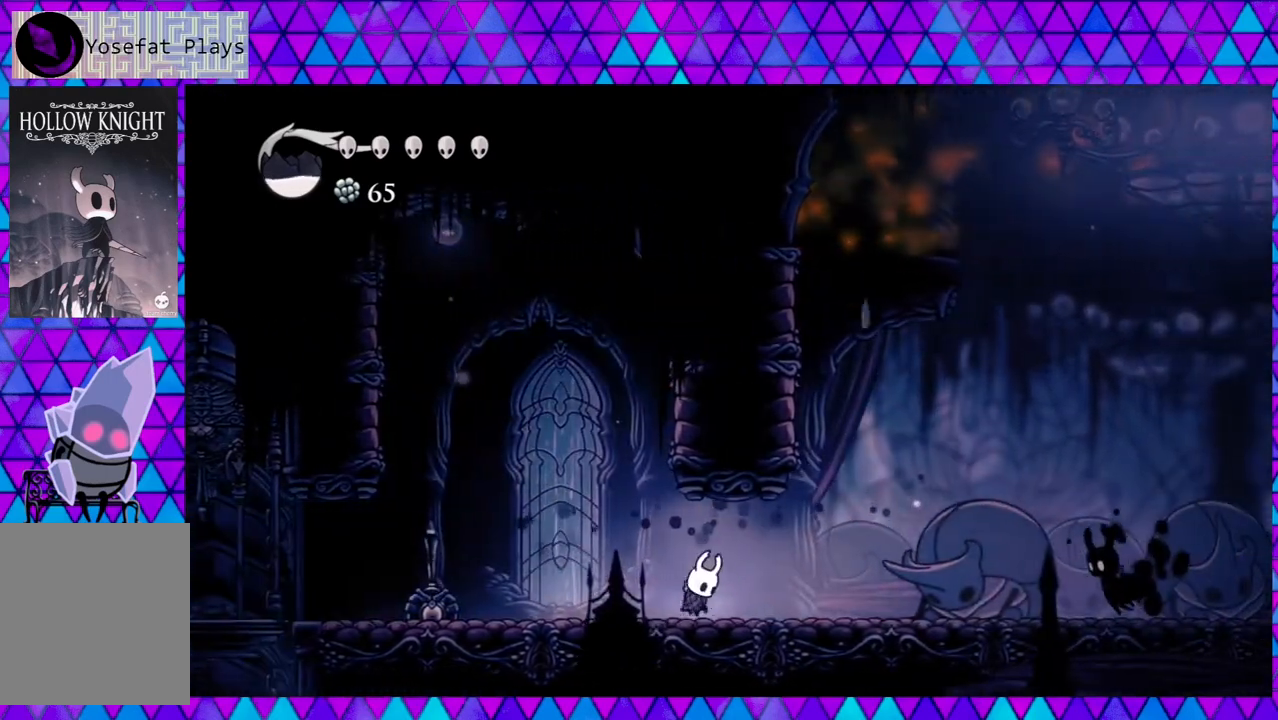
{"buttons": [], "left_stick": "center", "right_stick": "center", "events": []}
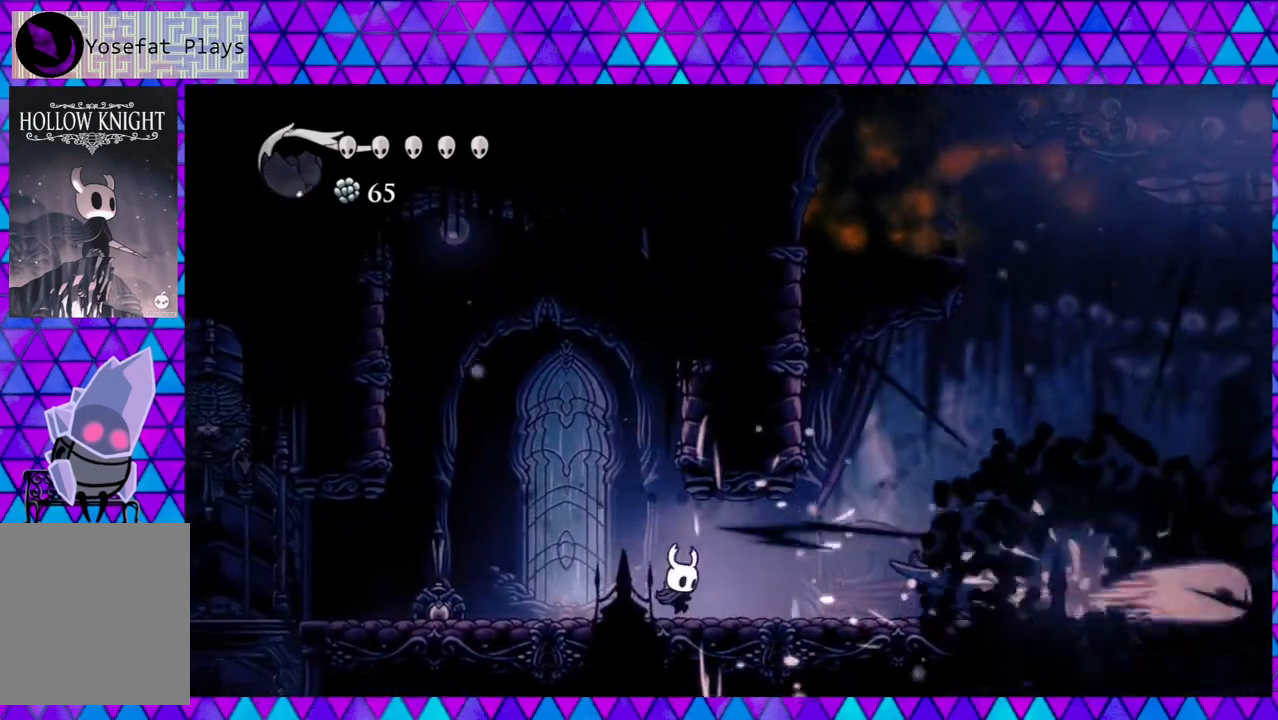
{"buttons": [], "left_stick": "center", "right_stick": "center", "events": []}
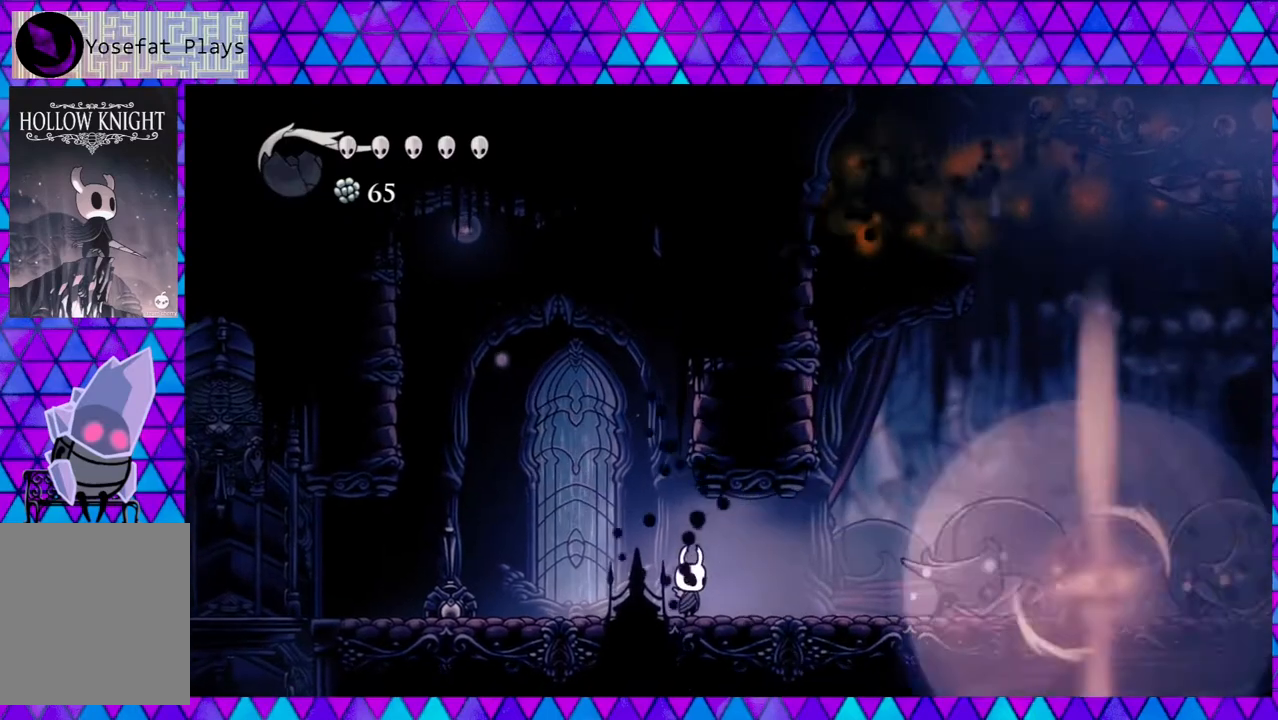
{"buttons": [], "left_stick": "center", "right_stick": "center", "events": []}
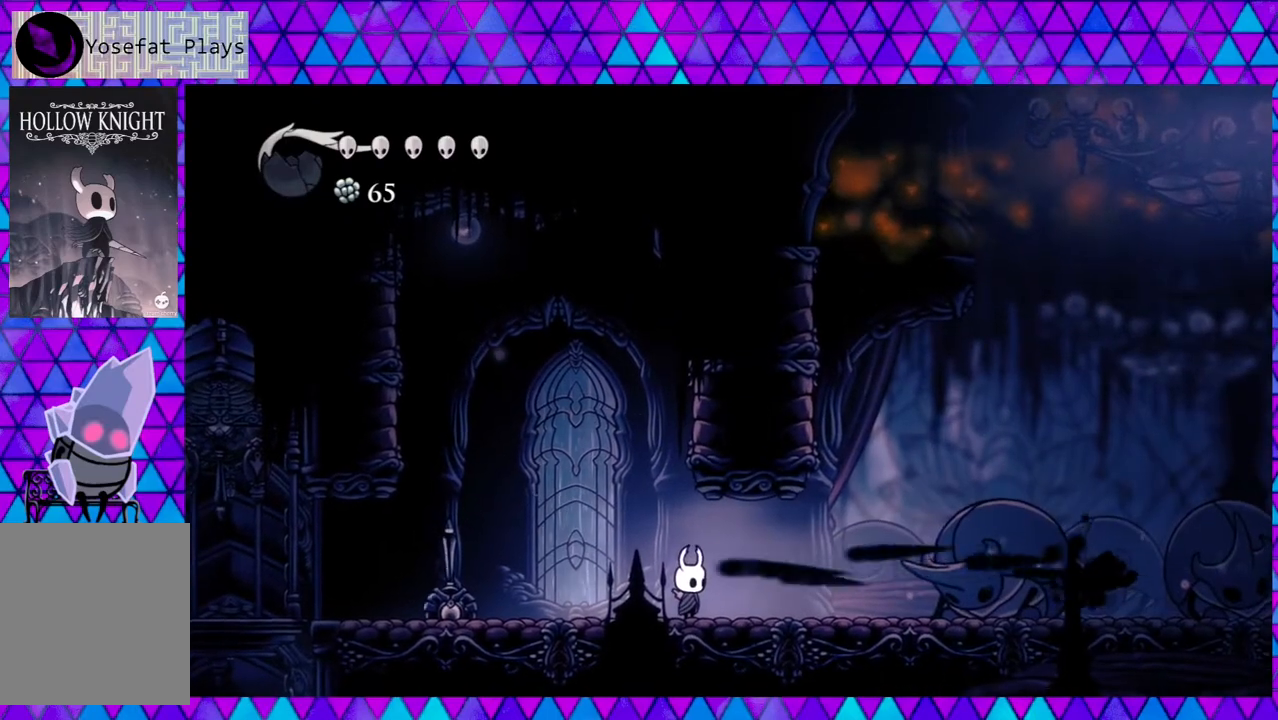
{"buttons": ["DPAD_LEFT"], "left_stick": "center", "right_stick": "center", "events": [[217, "DPAD_LEFT", "down"]]}
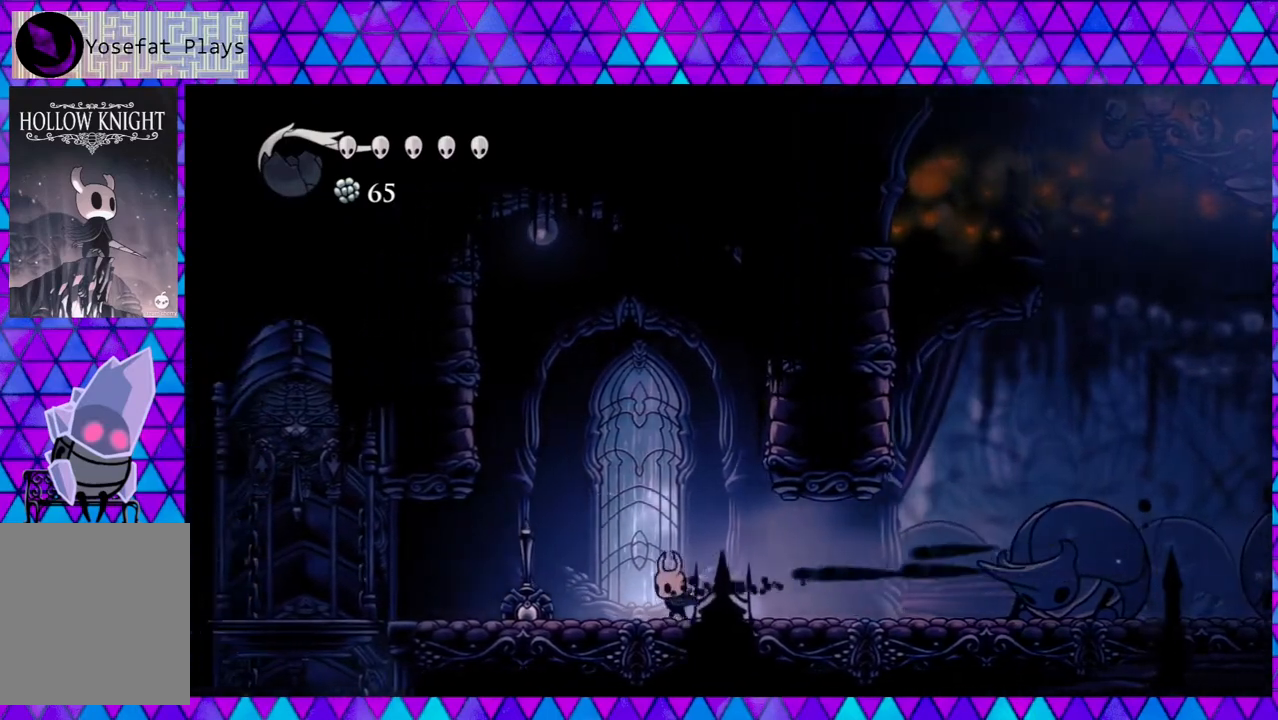
{"buttons": ["DPAD_LEFT"], "left_stick": "center", "right_stick": "center", "events": []}
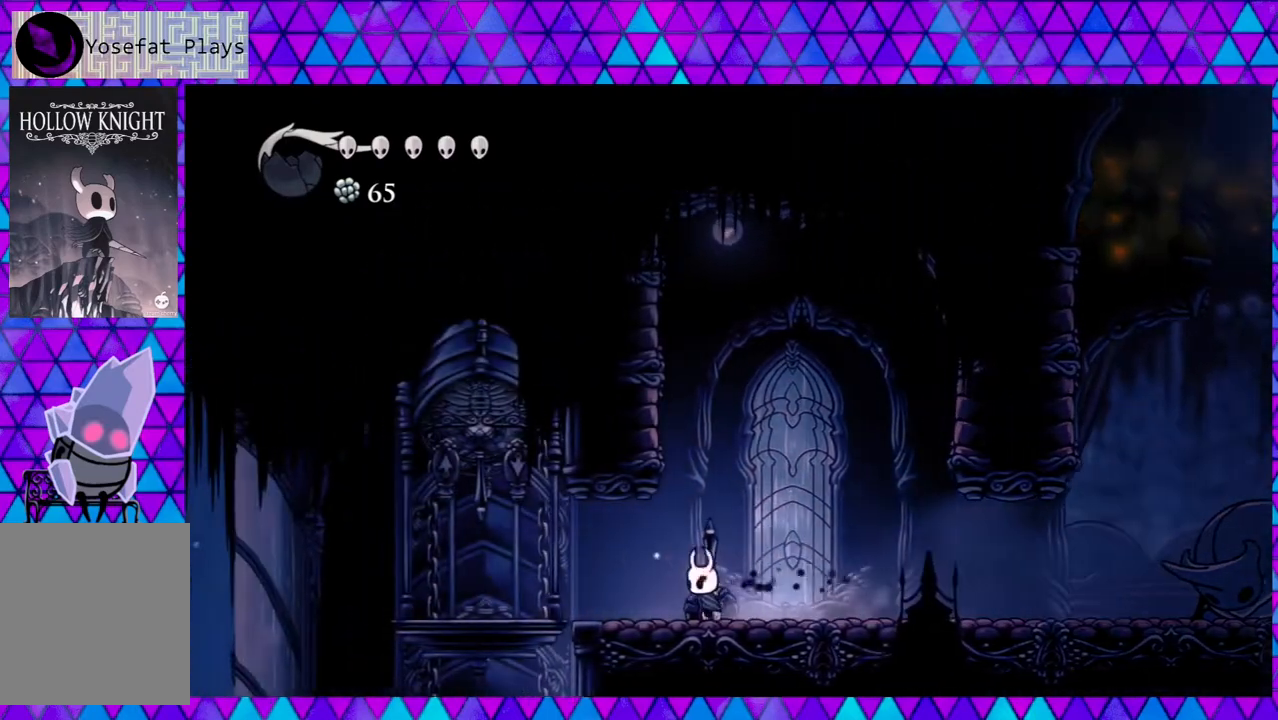
{"buttons": ["DPAD_LEFT"], "left_stick": "center", "right_stick": "center", "events": []}
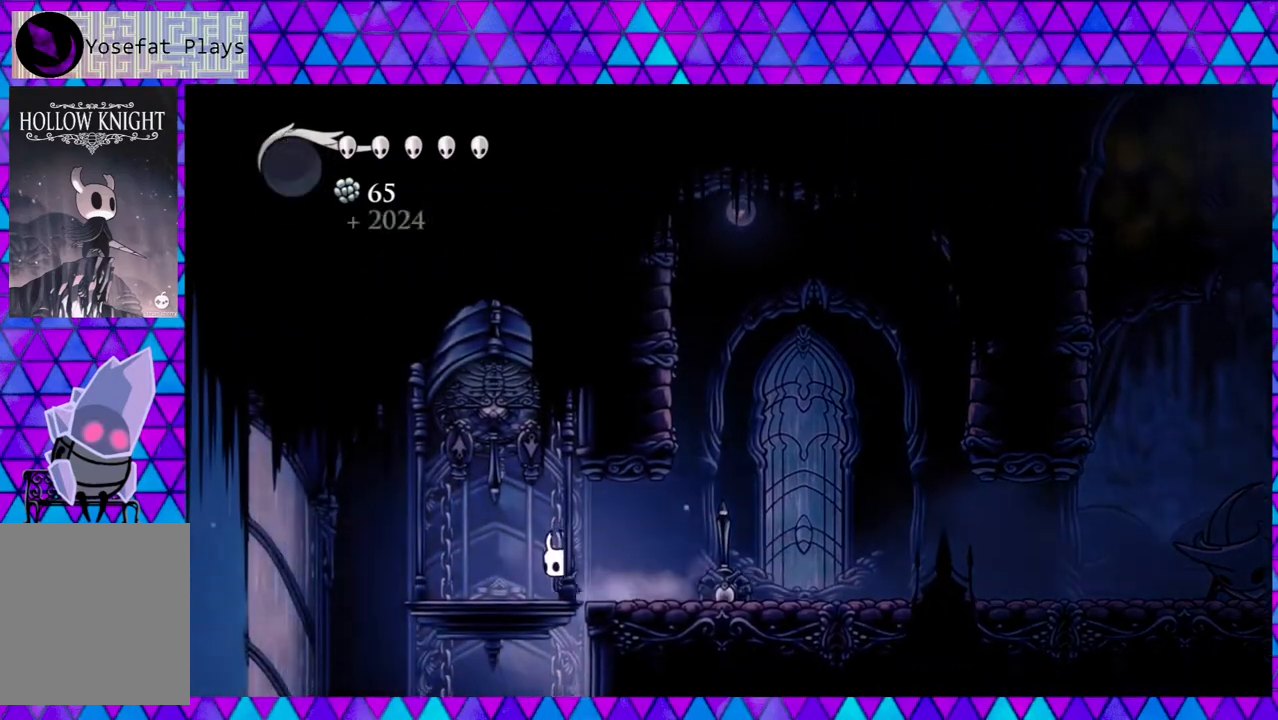
{"buttons": [], "left_stick": "center", "right_stick": "center", "events": [[117, "DPAD_UP", "down"], [133, "DPAD_LEFT", "up"], [217, "Y", "down"], [333, "Y", "up"], [483, "DPAD_UP", "up"]]}
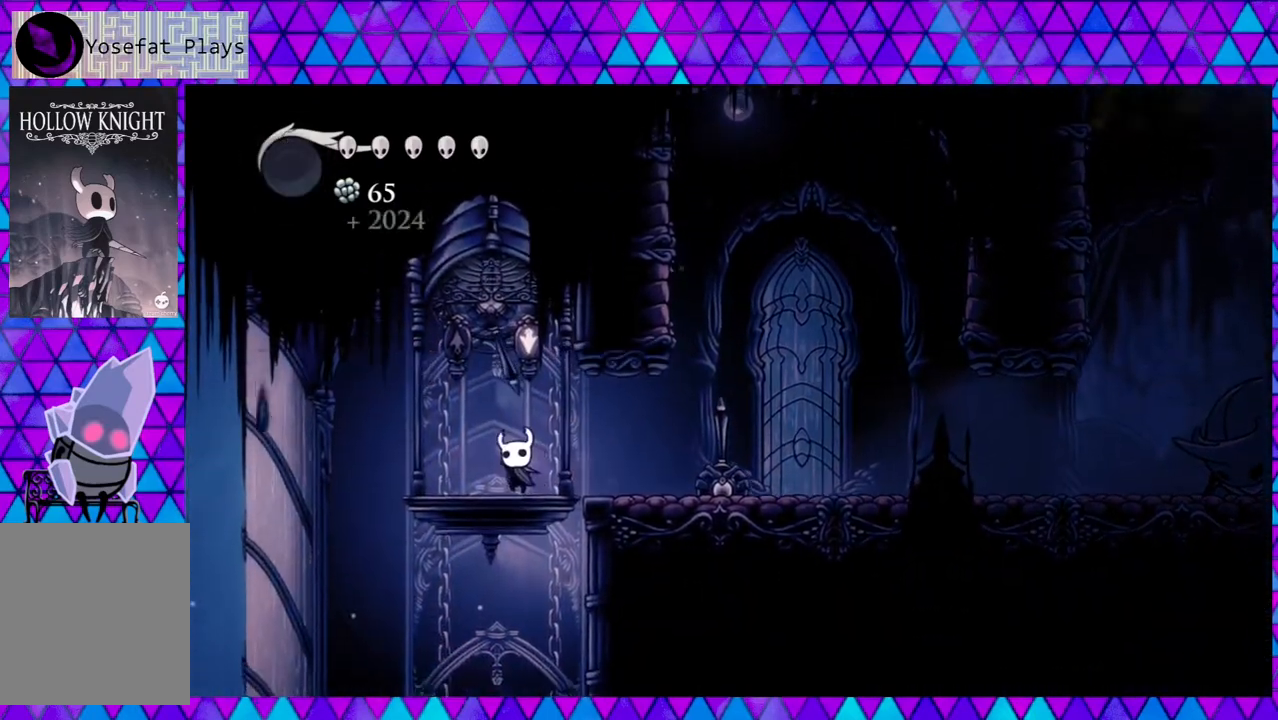
{"buttons": [], "left_stick": "center", "right_stick": "center", "events": []}
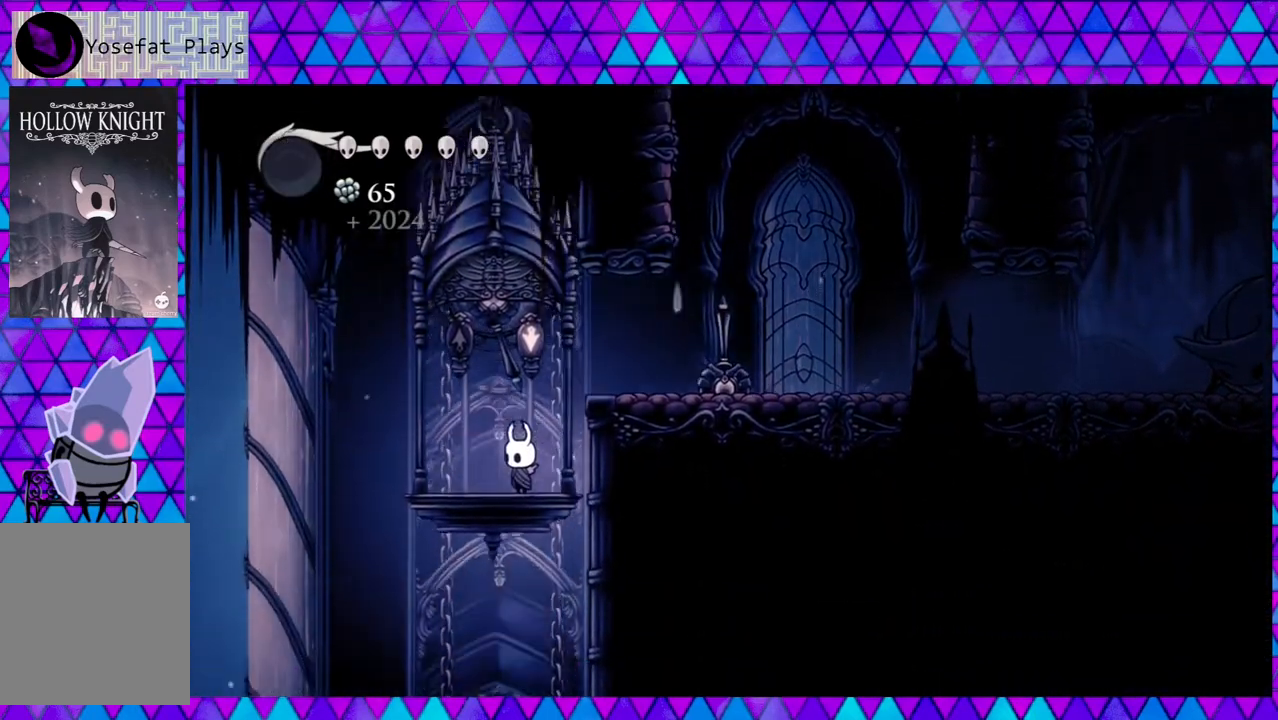
{"buttons": ["DPAD_LEFT"], "left_stick": "center", "right_stick": "center", "events": [[333, "DPAD_LEFT", "down"]]}
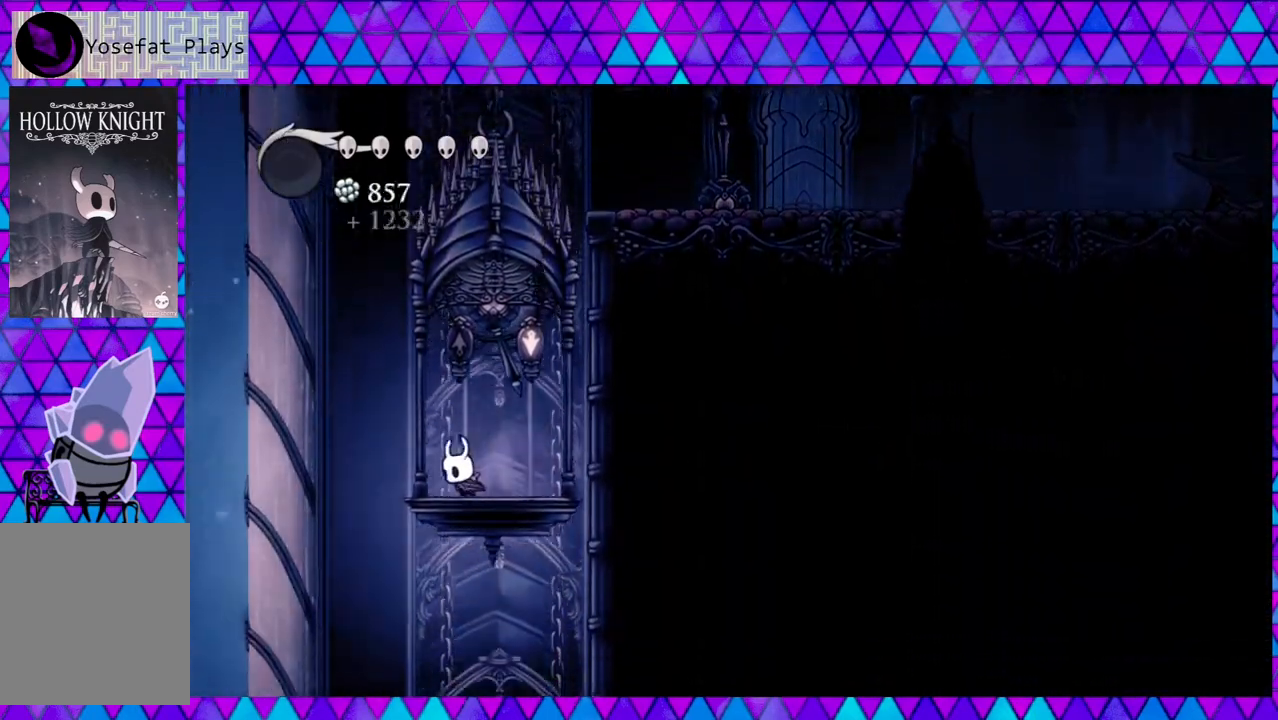
{"buttons": [], "left_stick": "center", "right_stick": "center", "events": [[400, "DPAD_LEFT", "up"]]}
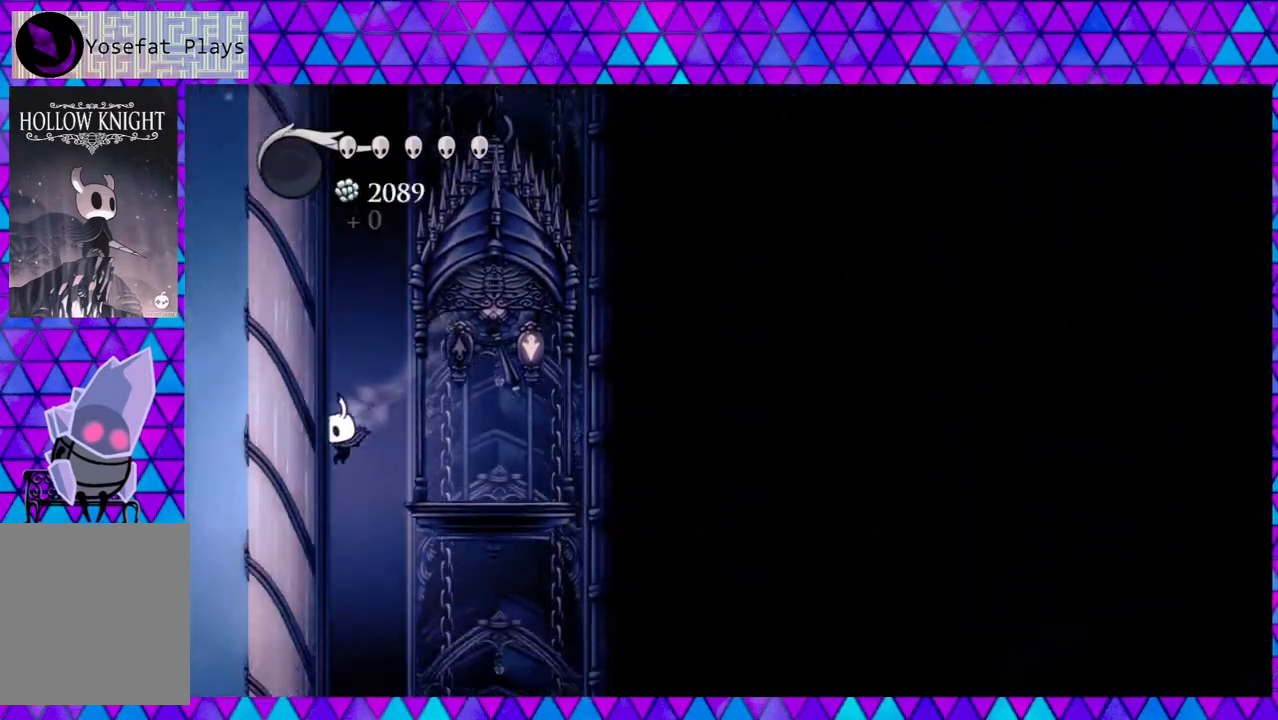
{"buttons": [], "left_stick": "center", "right_stick": "center", "events": []}
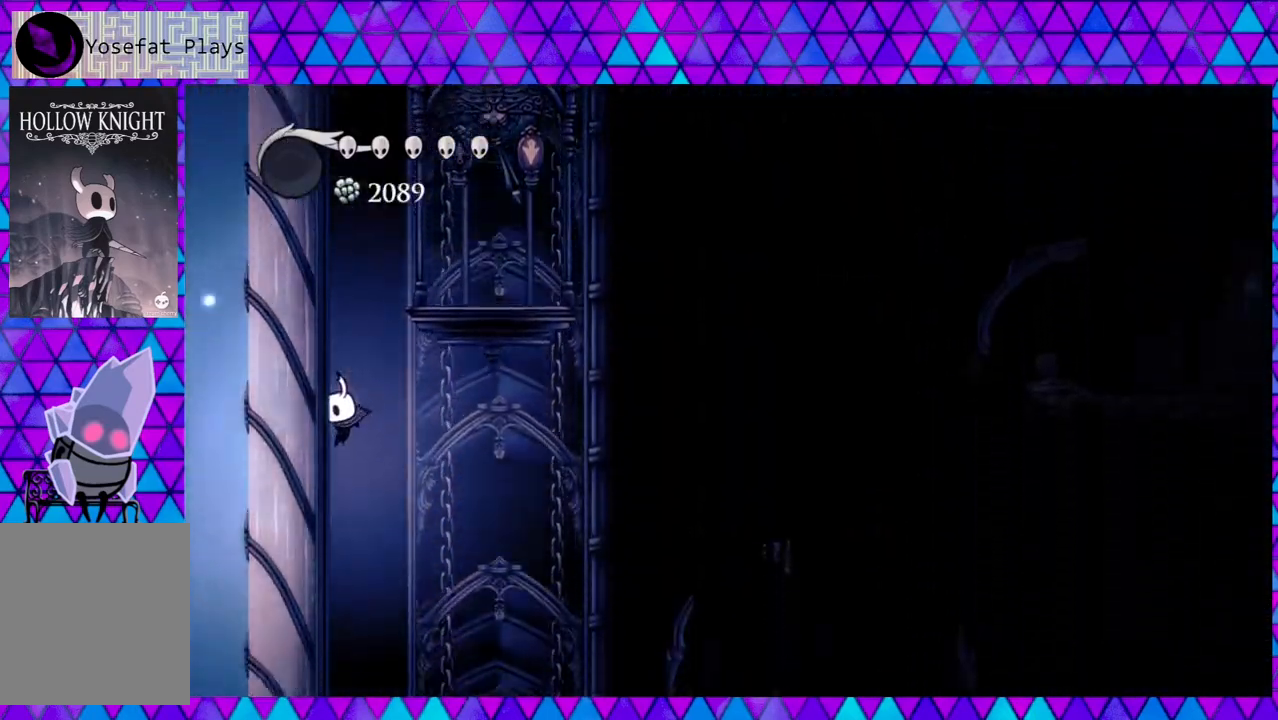
{"buttons": [], "left_stick": "center", "right_stick": "center", "events": []}